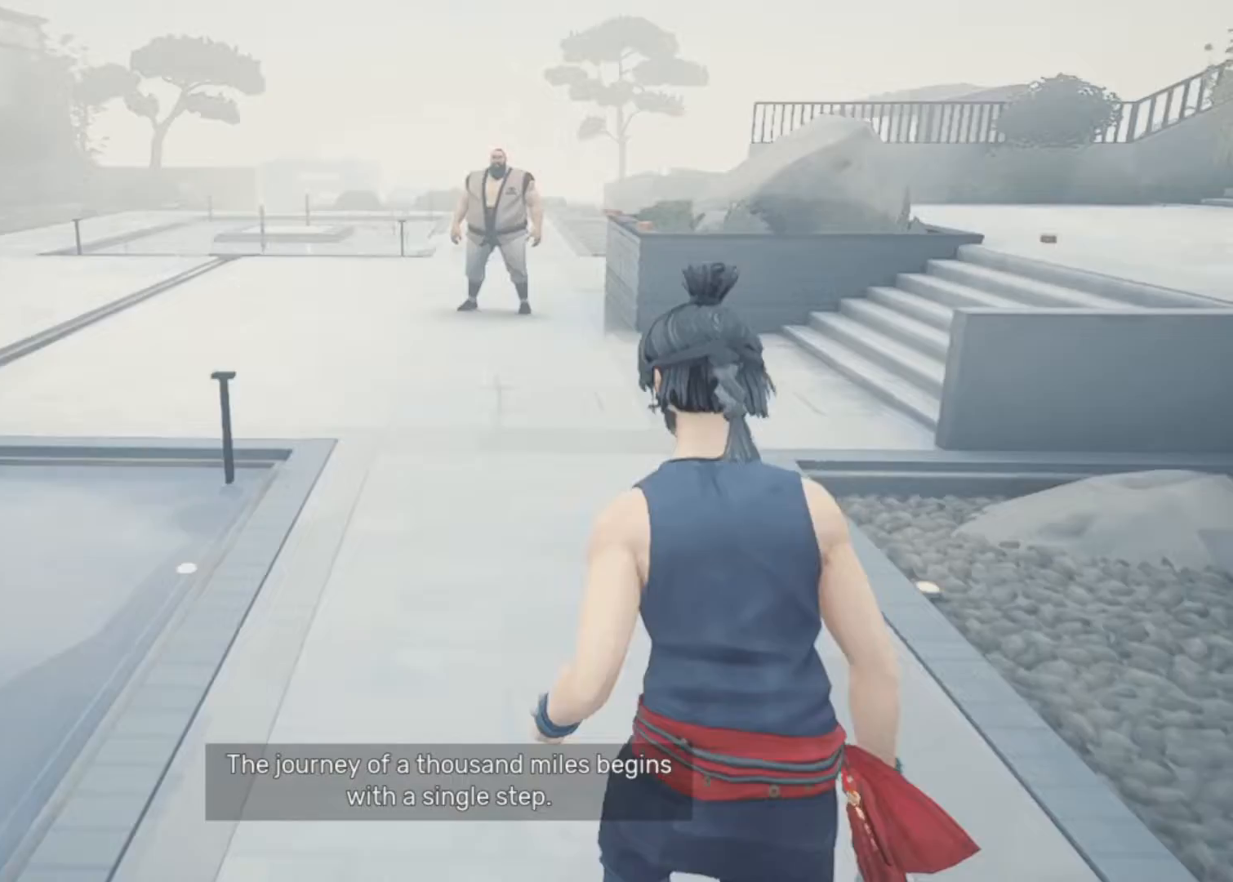
Gameplay with keyboard and mouse; each line is a JSON object with the keys and mouse buttons held at the frame after it. "events" lists presses ("down") and releases ("up") of "1", "2", "3", "a", "alt", "c", "d", "e", "f", "q", "r", "s", "space", "v", "w", "x", "z", "mouse_left", "mouse_wheel", "mouse_right" and "mouse_mb5" between this image and that frame as [ms after this image, input, new state], when the widget could be followed in between. "mouse_left", "mouse_wheel", "mouse_right", "mouse_mb5" = the "left", "wheel", "right", "mb5" buttons of the "mouse" list. No other keys are recorded. "wheel" means that the mouse wheel is clicked or scrolled. Not read: mouse_mb4 mouse_move.
{"keys": ["e"], "mouse": [], "events": [[200, "e", "down"], [250, "w", "up"]]}
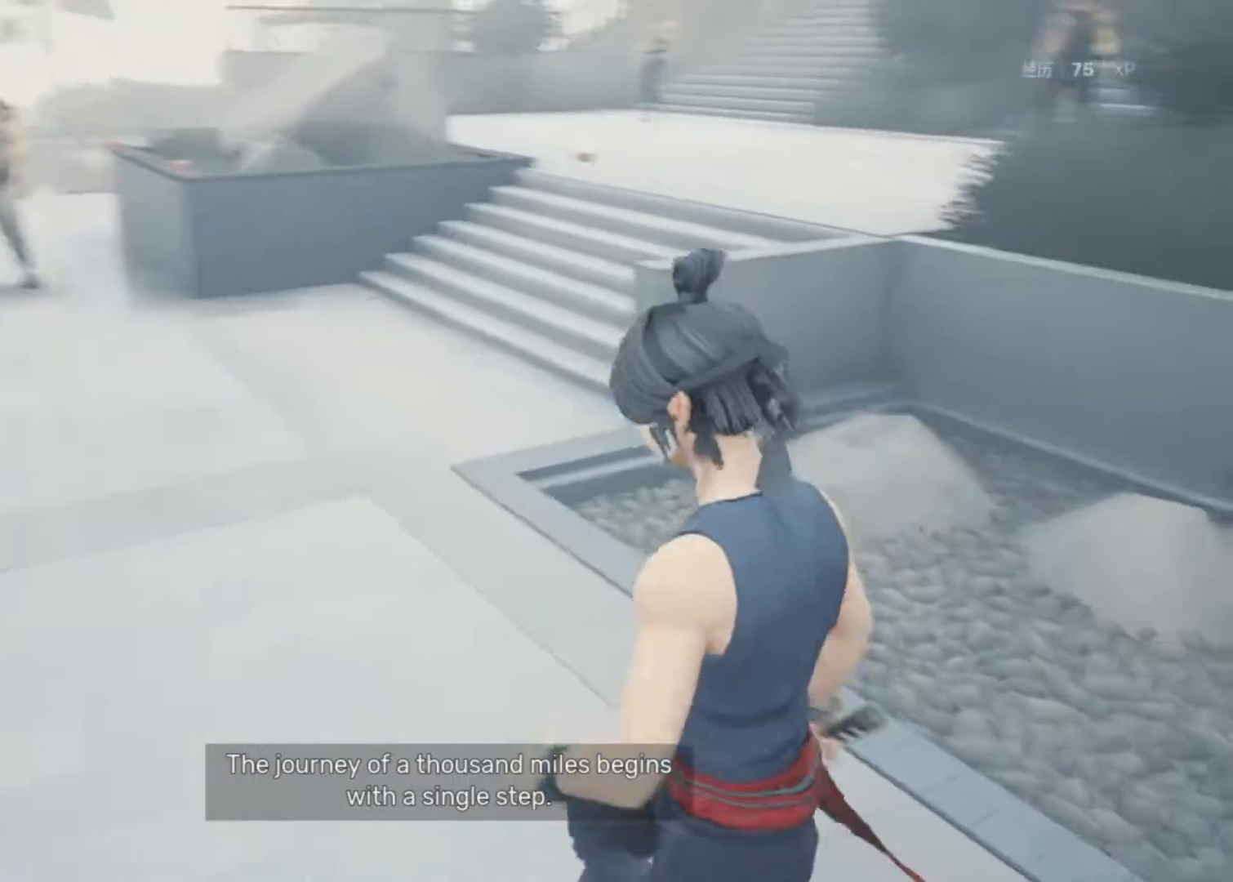
{"keys": [], "mouse": [], "events": [[83, "e", "up"]]}
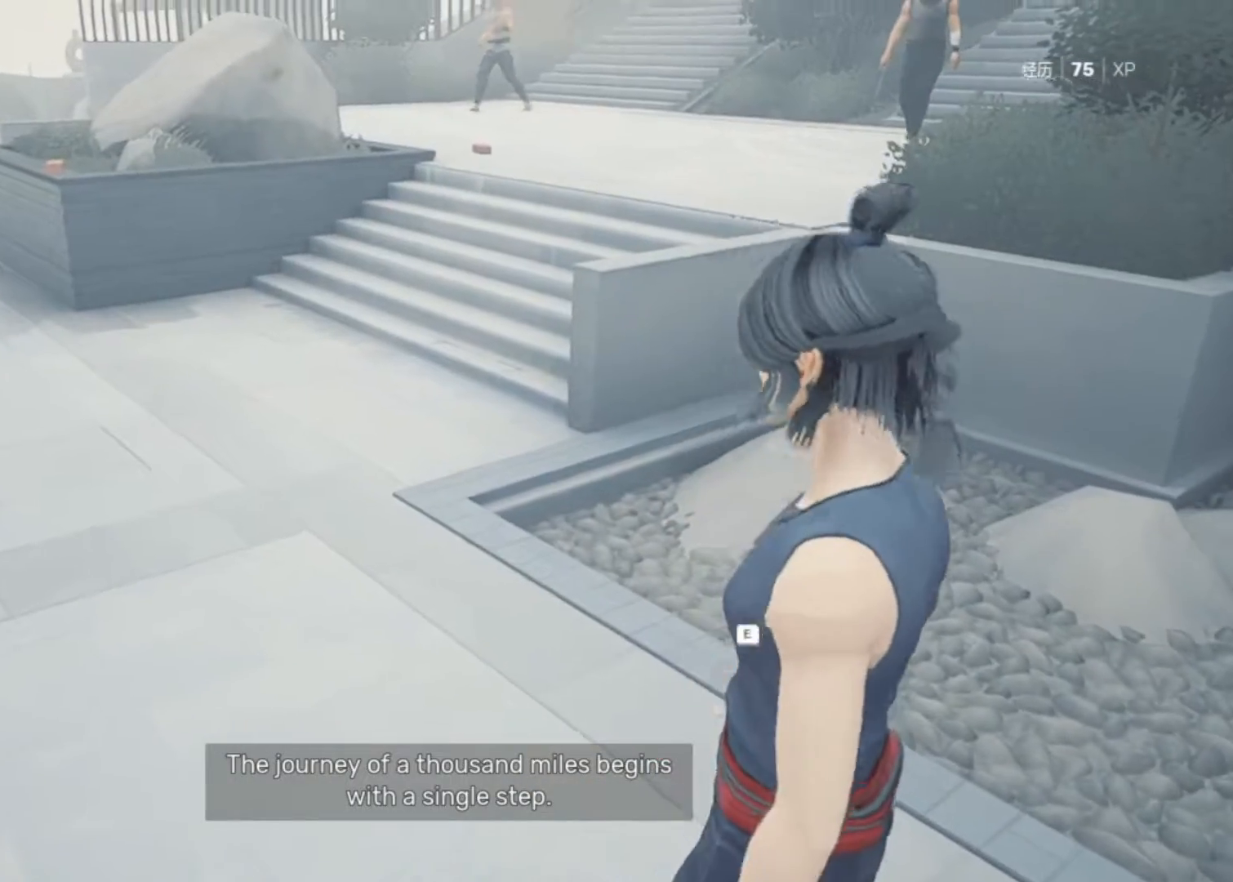
{"keys": ["s"], "mouse": [], "events": [[333, "s", "down"]]}
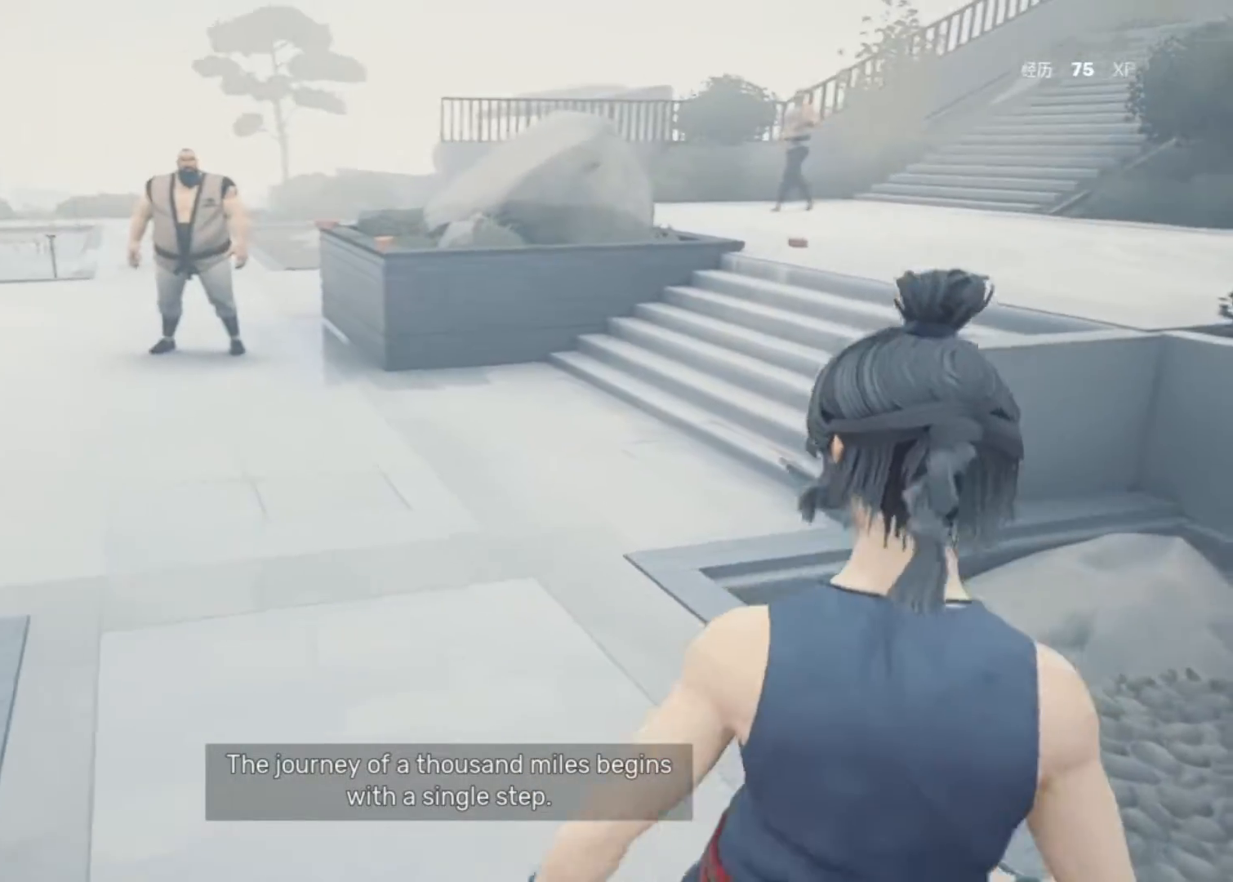
{"keys": ["s"], "mouse": [], "events": []}
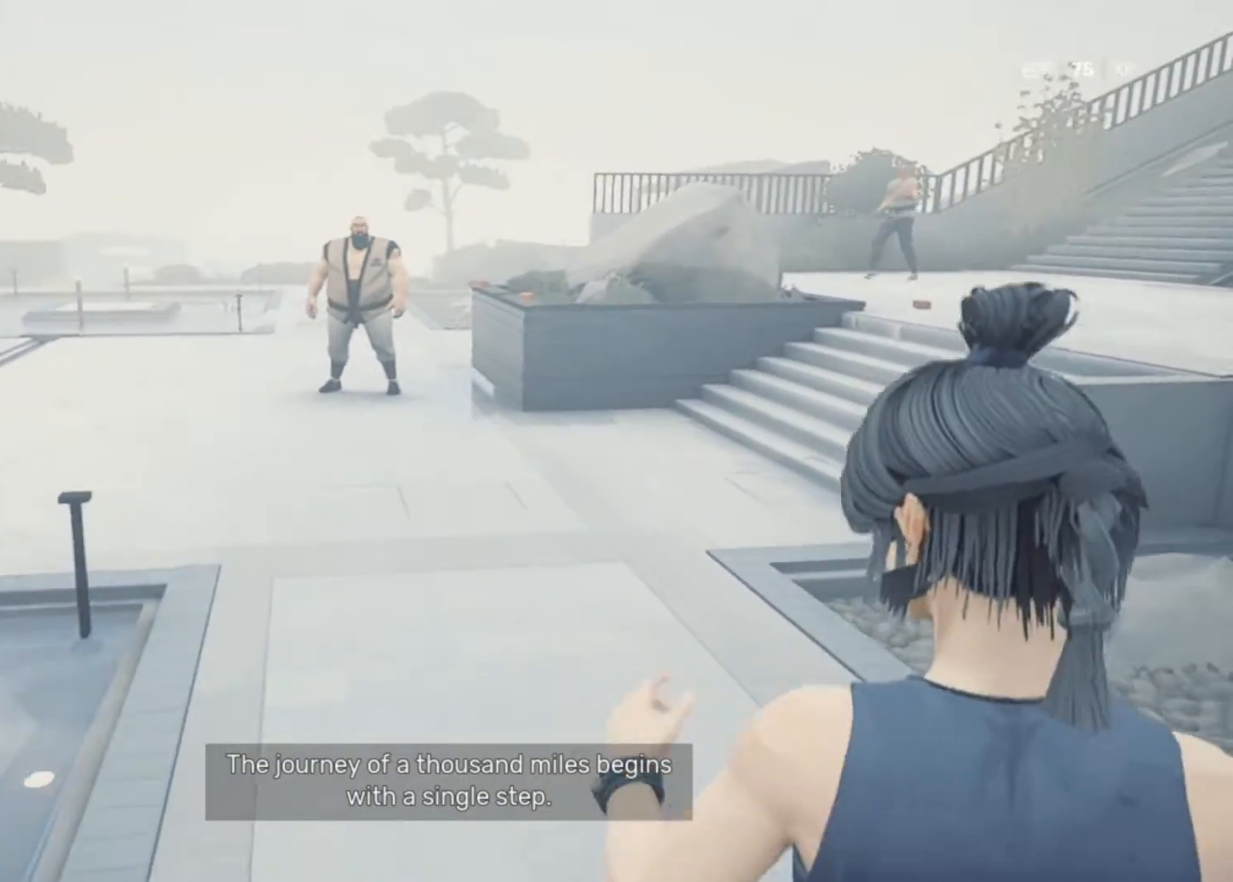
{"keys": [], "mouse": [], "events": [[317, "s", "up"]]}
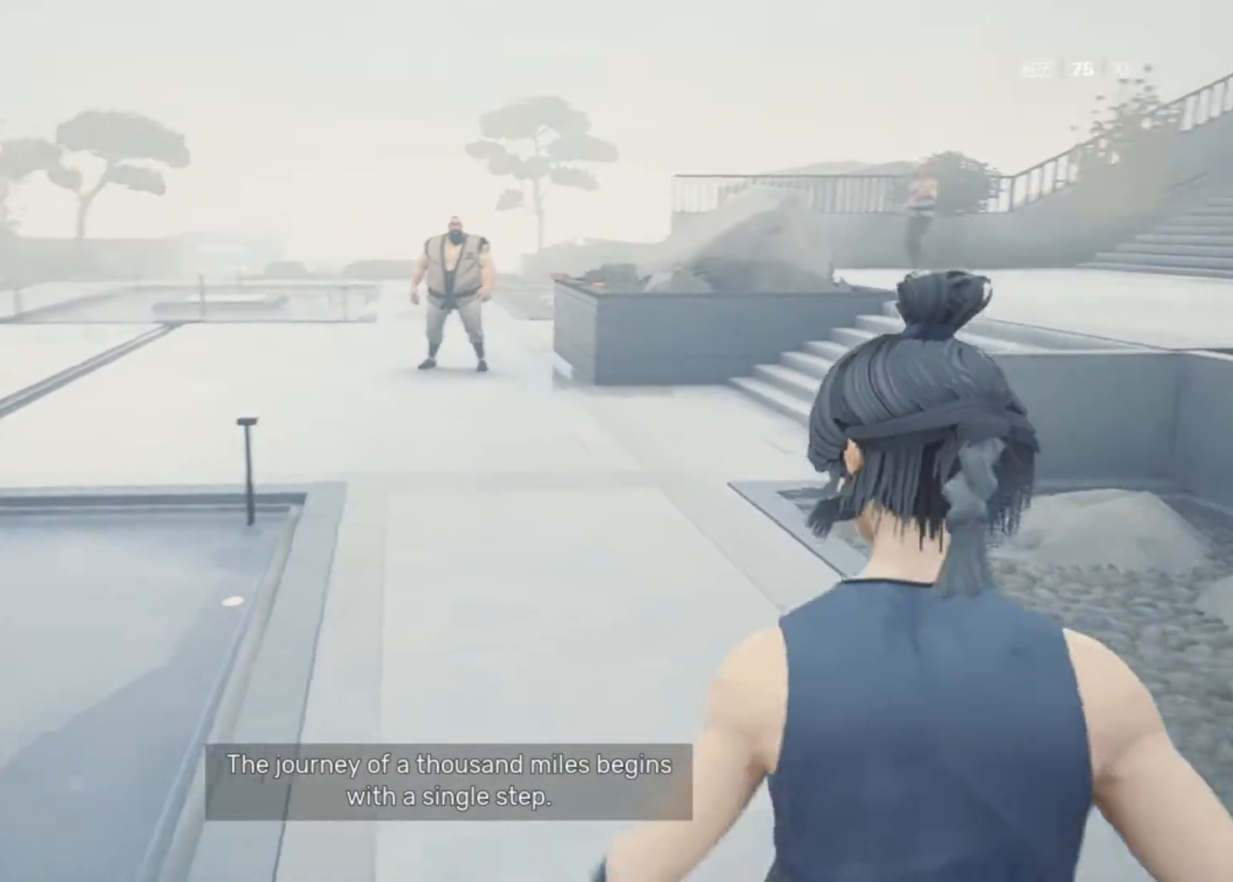
{"keys": ["w"], "mouse": [], "events": [[183, "w", "down"]]}
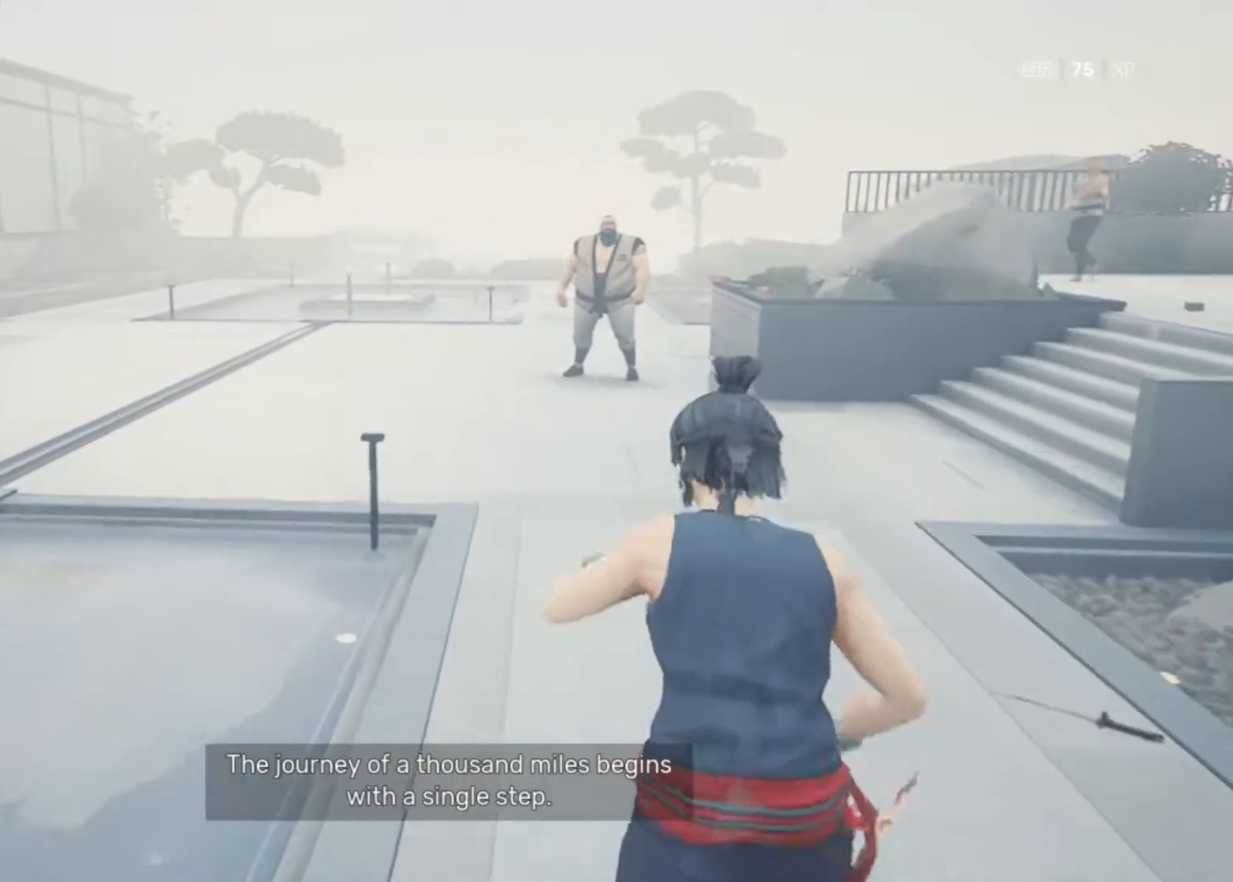
{"keys": ["w"], "mouse": [], "events": []}
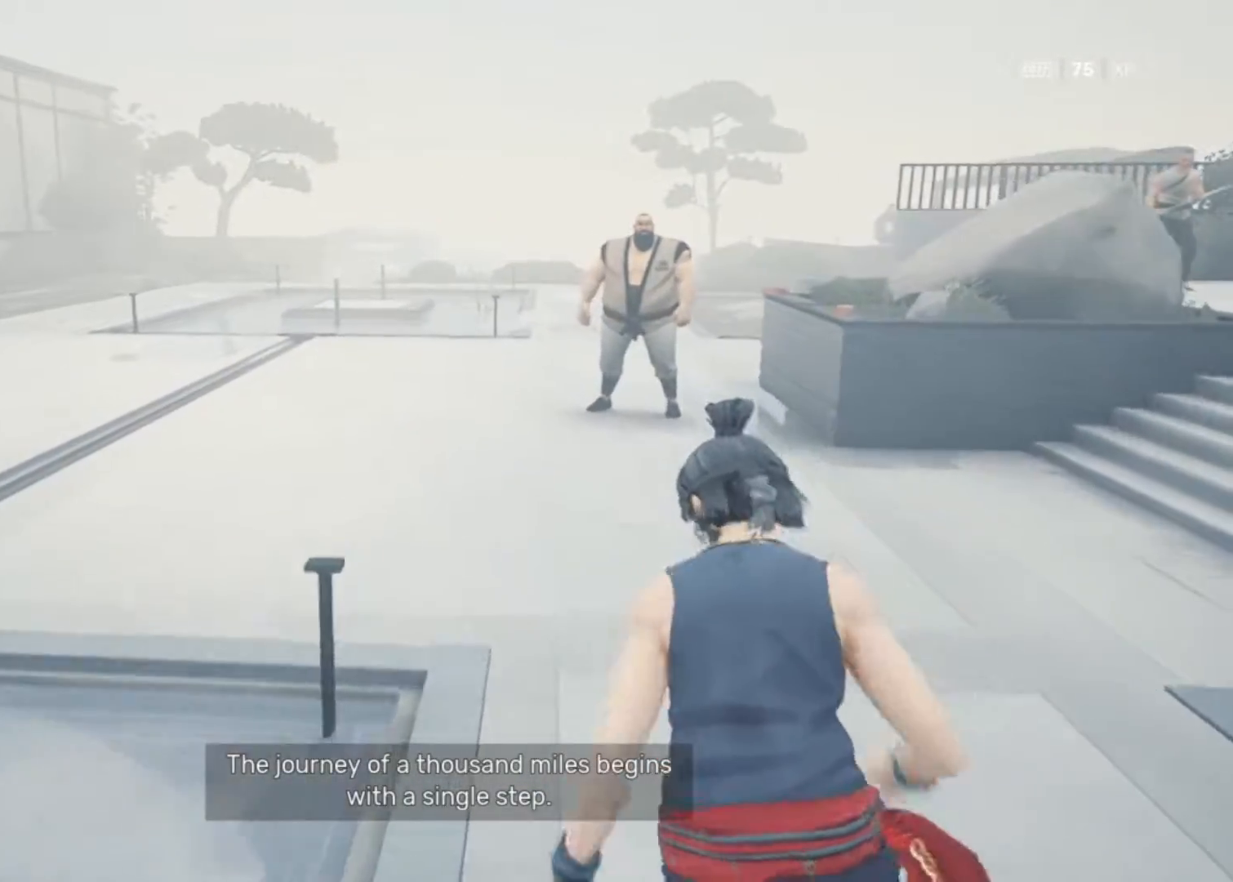
{"keys": ["w"], "mouse": [], "events": []}
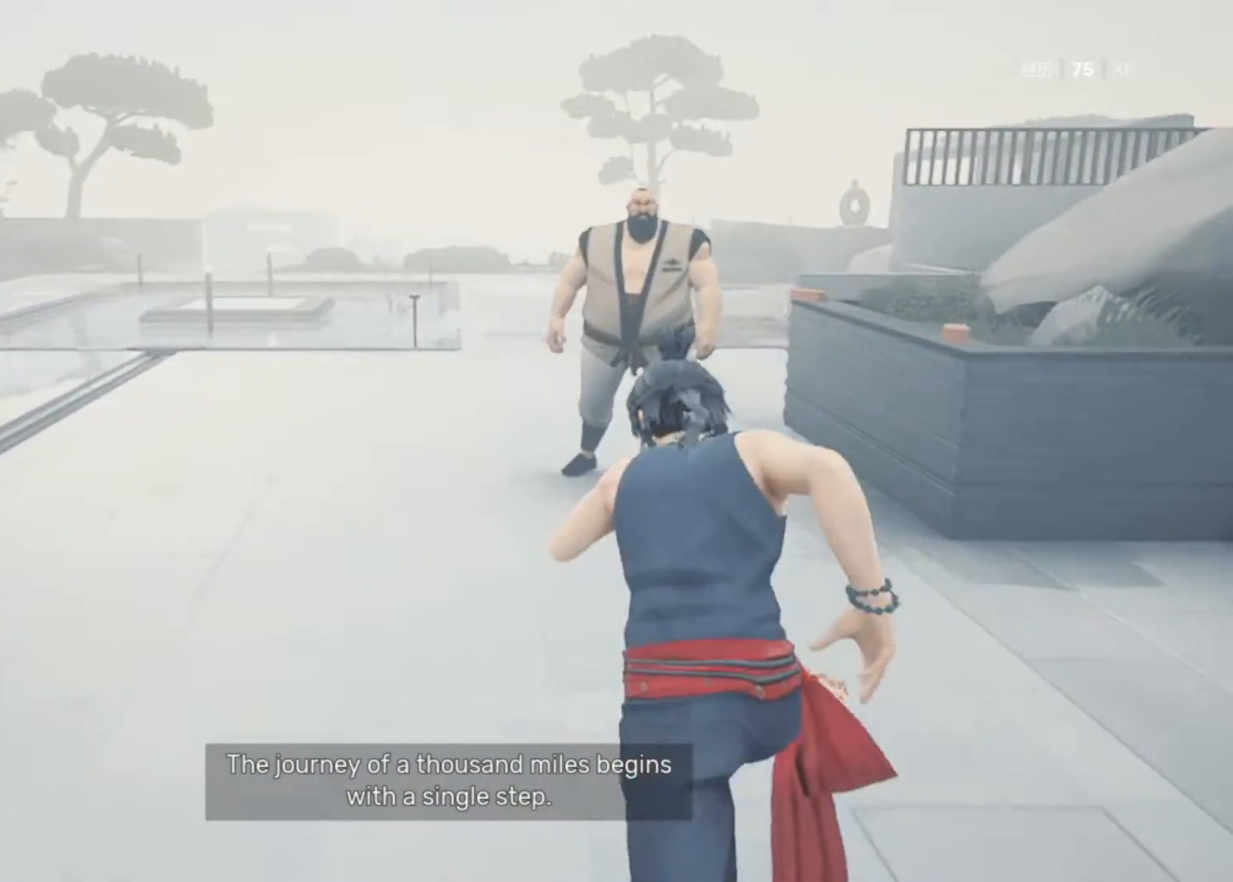
{"keys": ["w"], "mouse": ["right"], "events": [[367, "mouse_right", "down"]]}
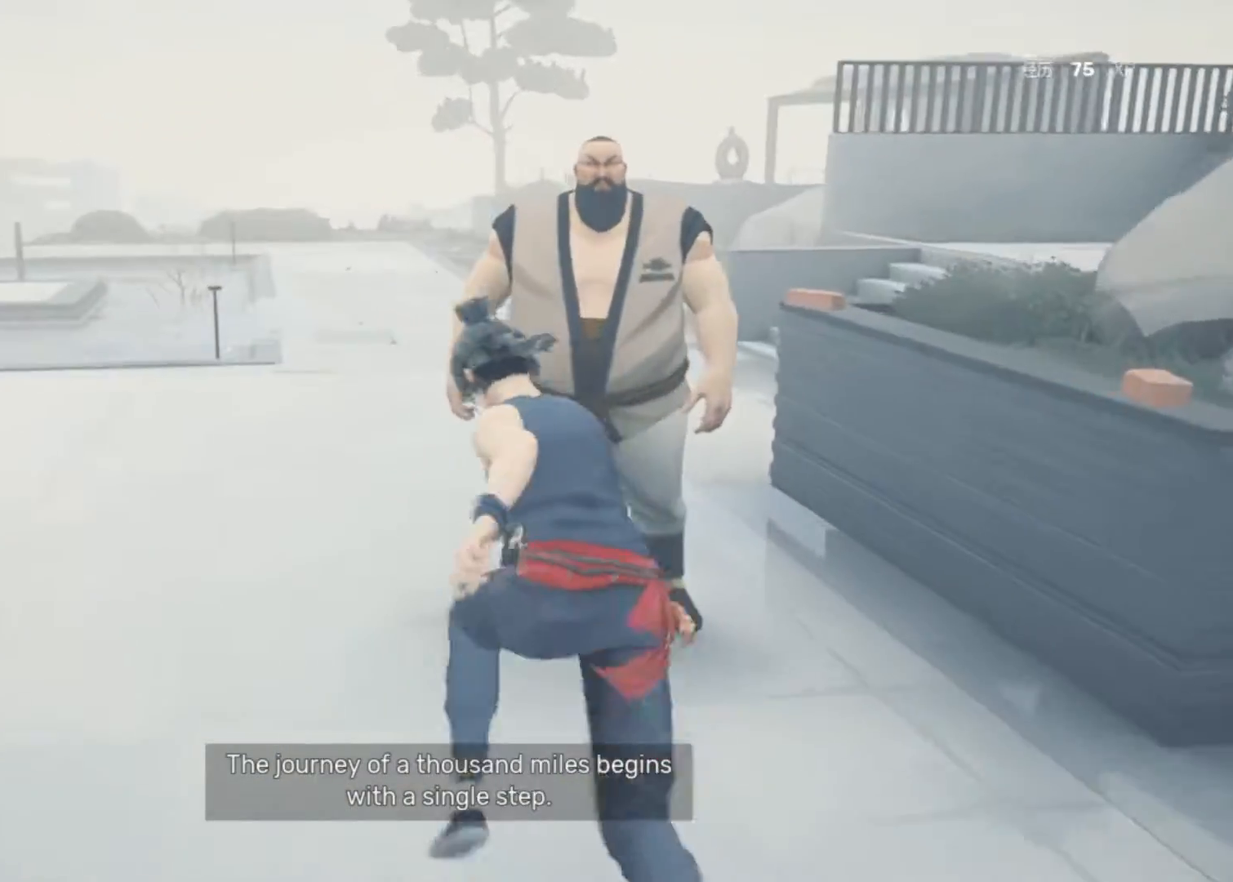
{"keys": [], "mouse": [], "events": [[67, "mouse_right", "up"], [117, "w", "up"]]}
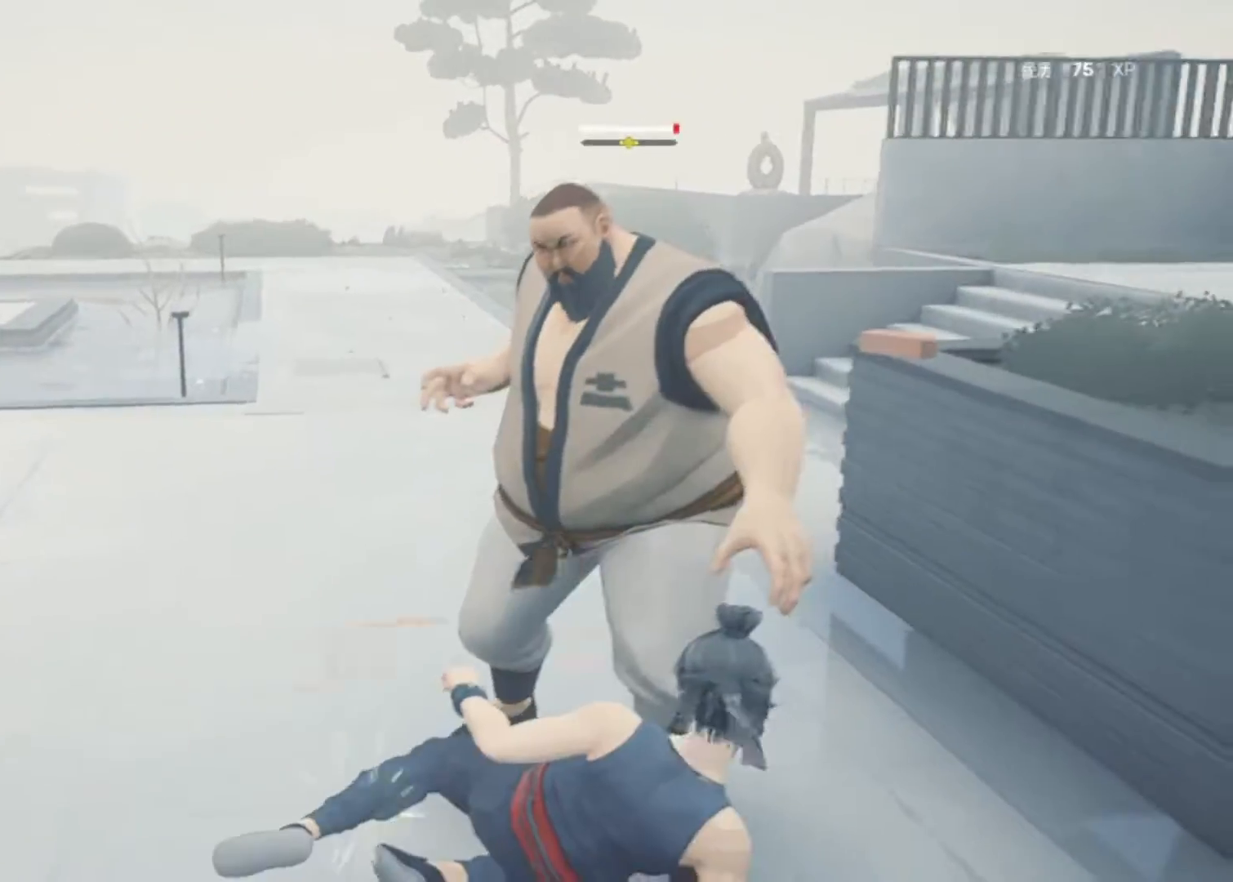
{"keys": ["a", "s", "space"], "mouse": [], "events": [[267, "a", "down"], [267, "s", "down"], [500, "space", "down"]]}
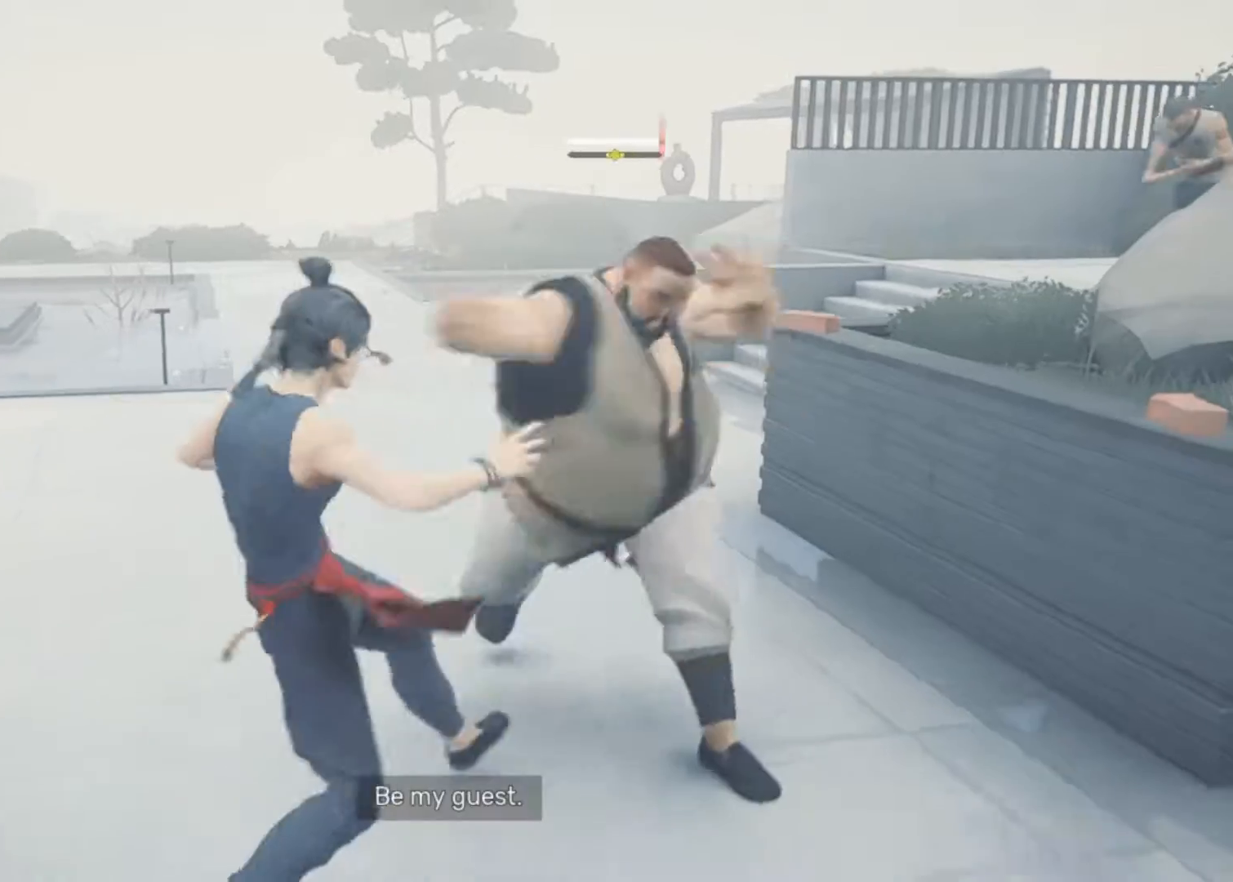
{"keys": ["a", "s"], "mouse": [], "events": [[133, "space", "up"]]}
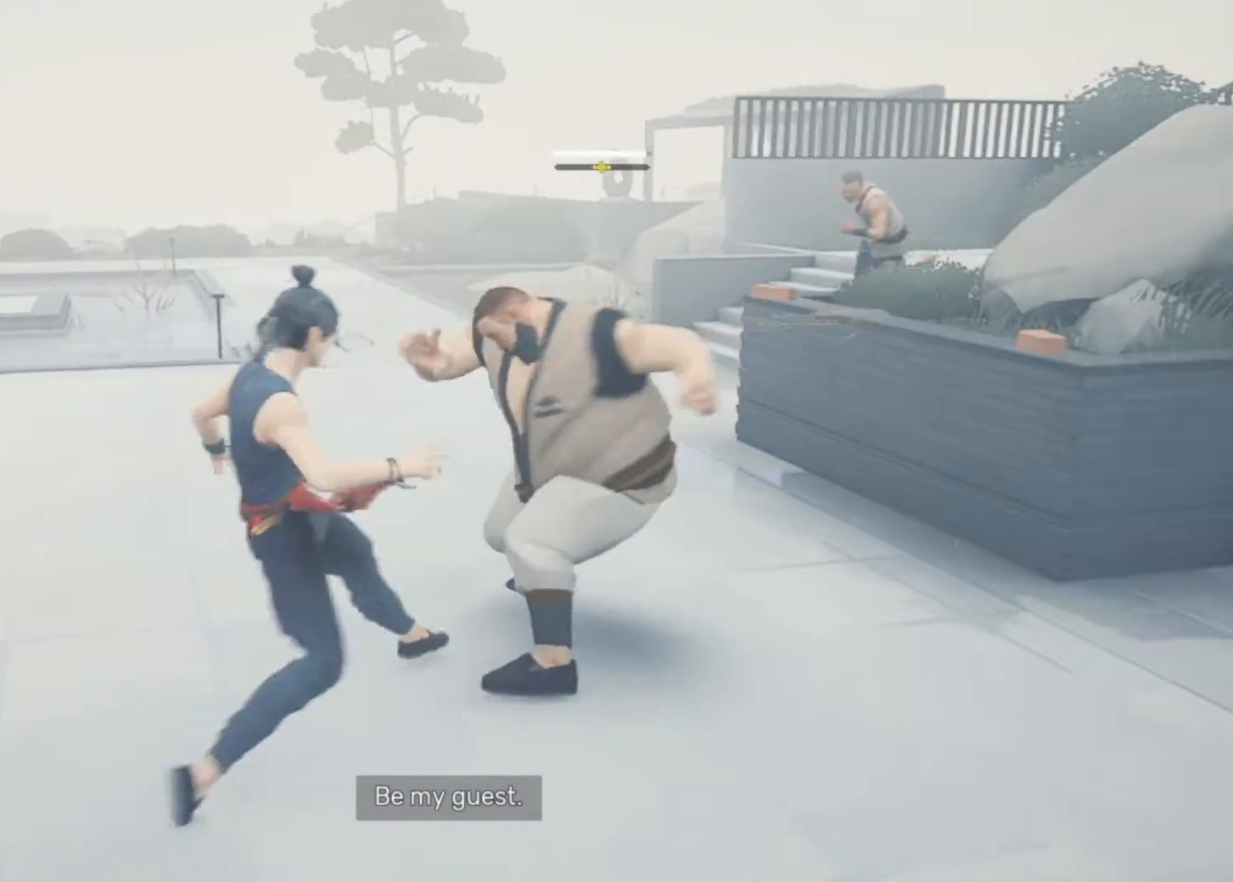
{"keys": ["a", "s"], "mouse": [], "events": []}
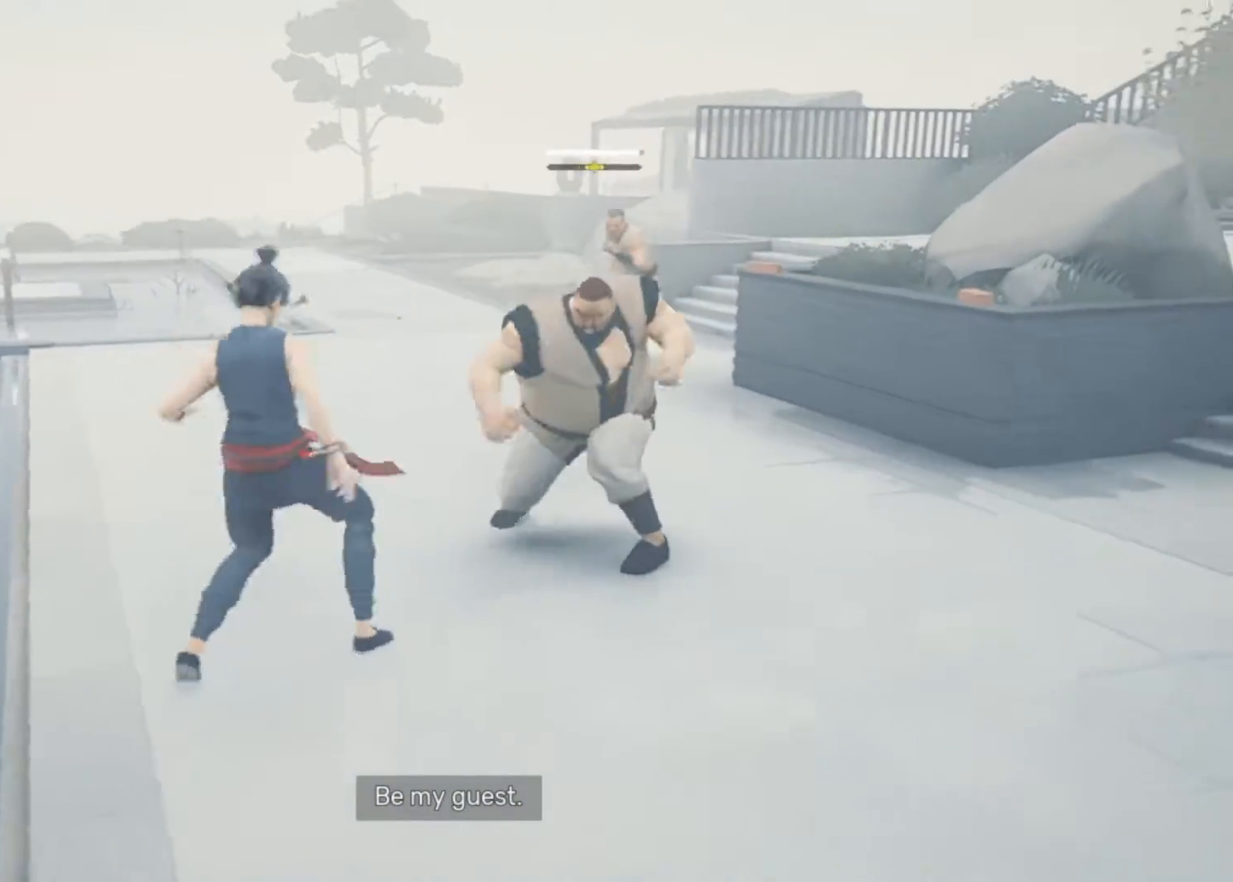
{"keys": ["a"], "mouse": [], "events": [[500, "s", "up"]]}
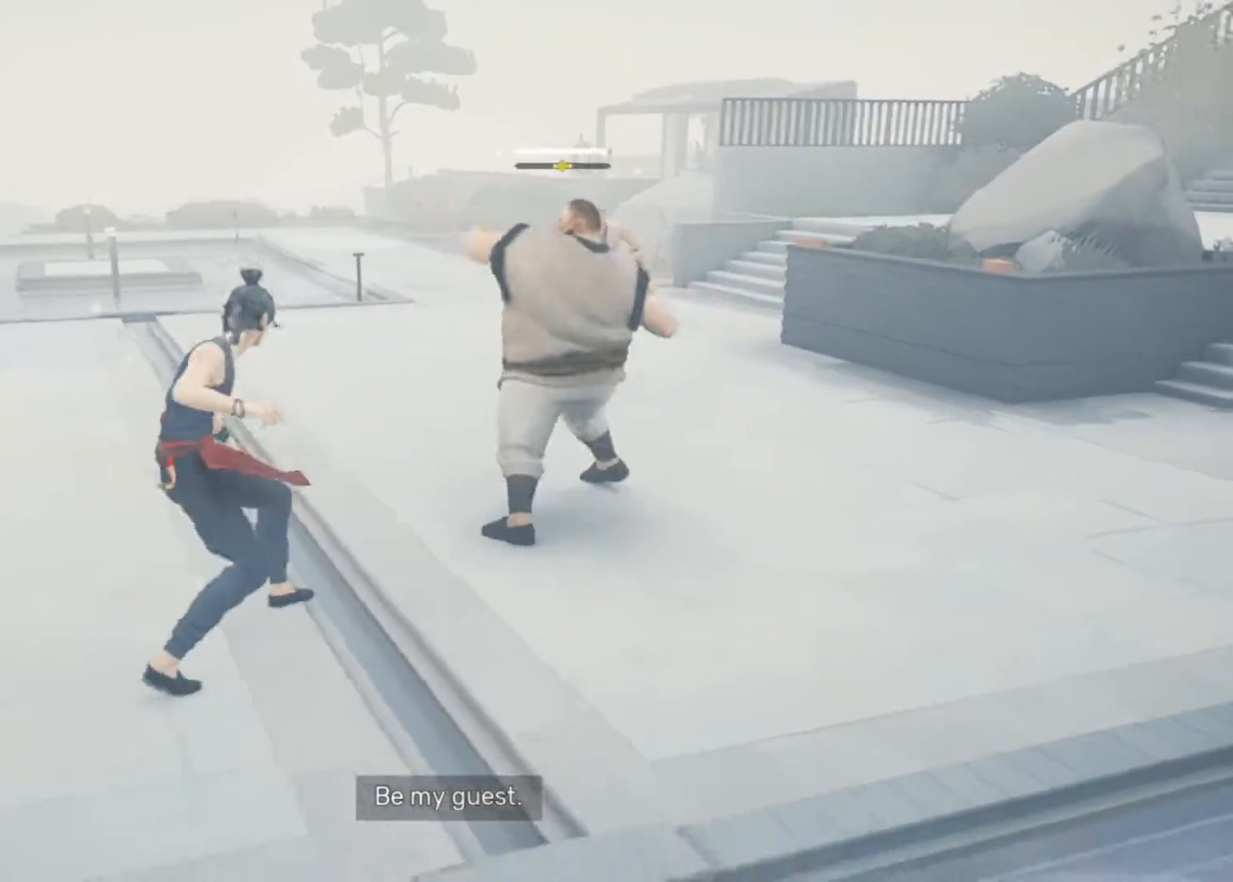
{"keys": ["w"], "mouse": ["right"], "events": [[50, "a", "up"], [133, "w", "down"], [417, "mouse_right", "down"]]}
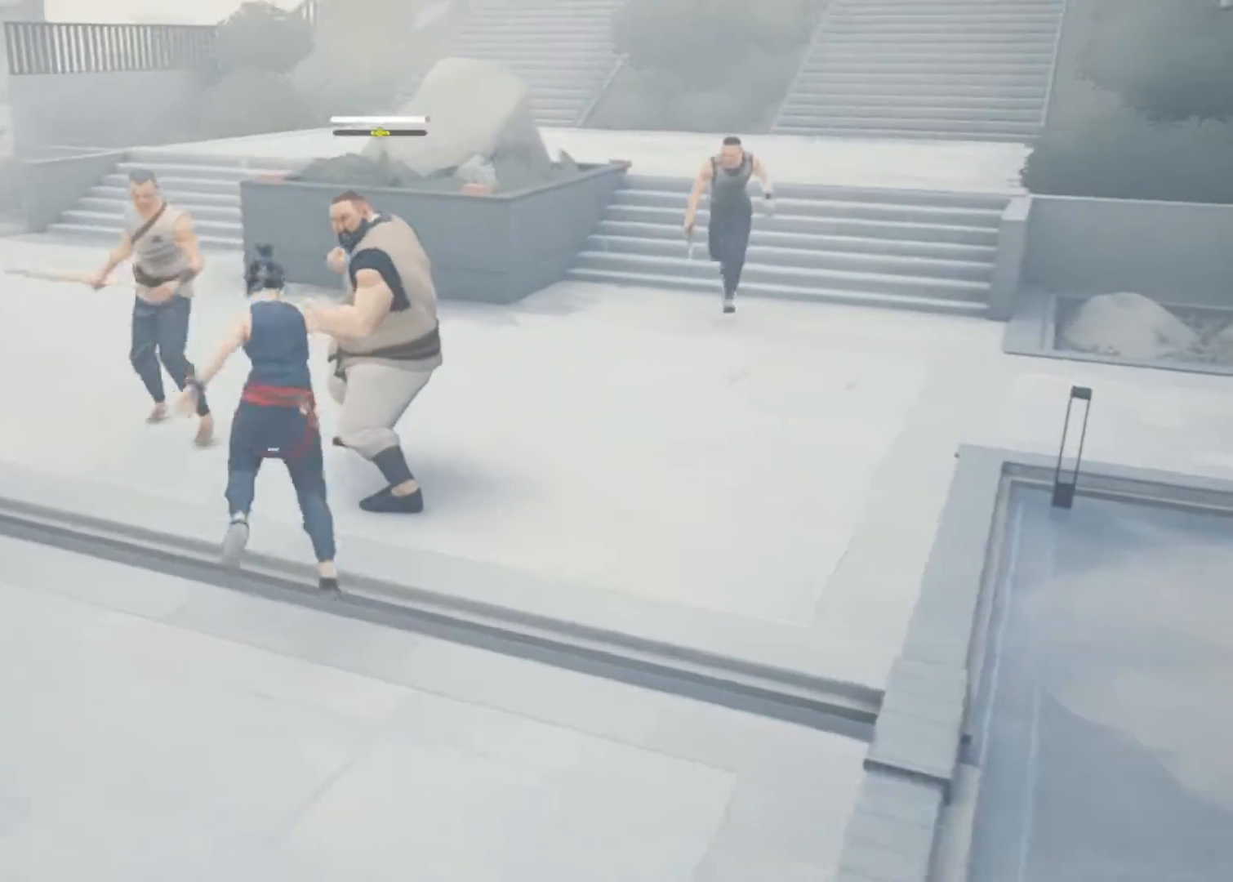
{"keys": [], "mouse": [], "events": [[117, "mouse_right", "up"], [433, "w", "up"]]}
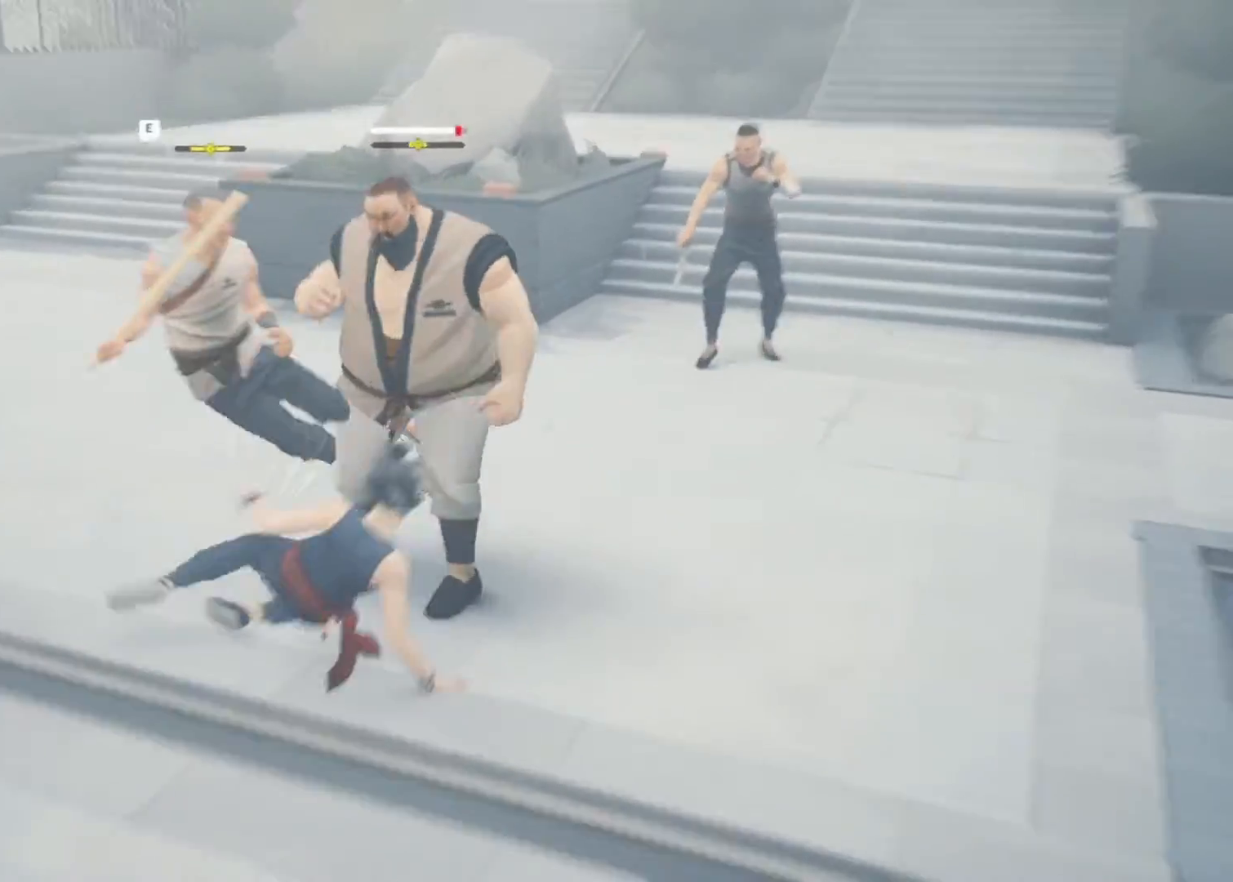
{"keys": ["e"], "mouse": [], "events": [[450, "e", "down"]]}
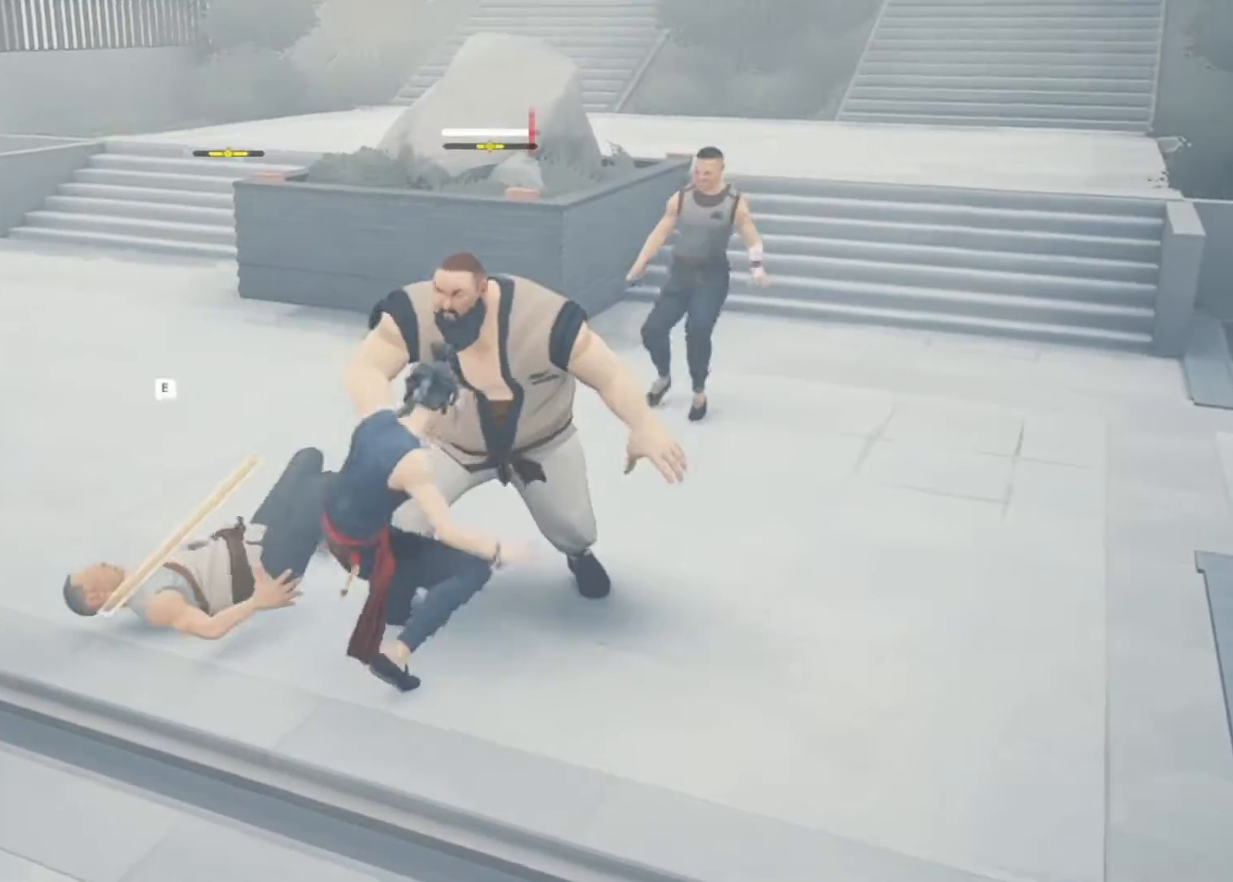
{"keys": ["e"], "mouse": [], "events": [[50, "e", "up"], [467, "e", "down"]]}
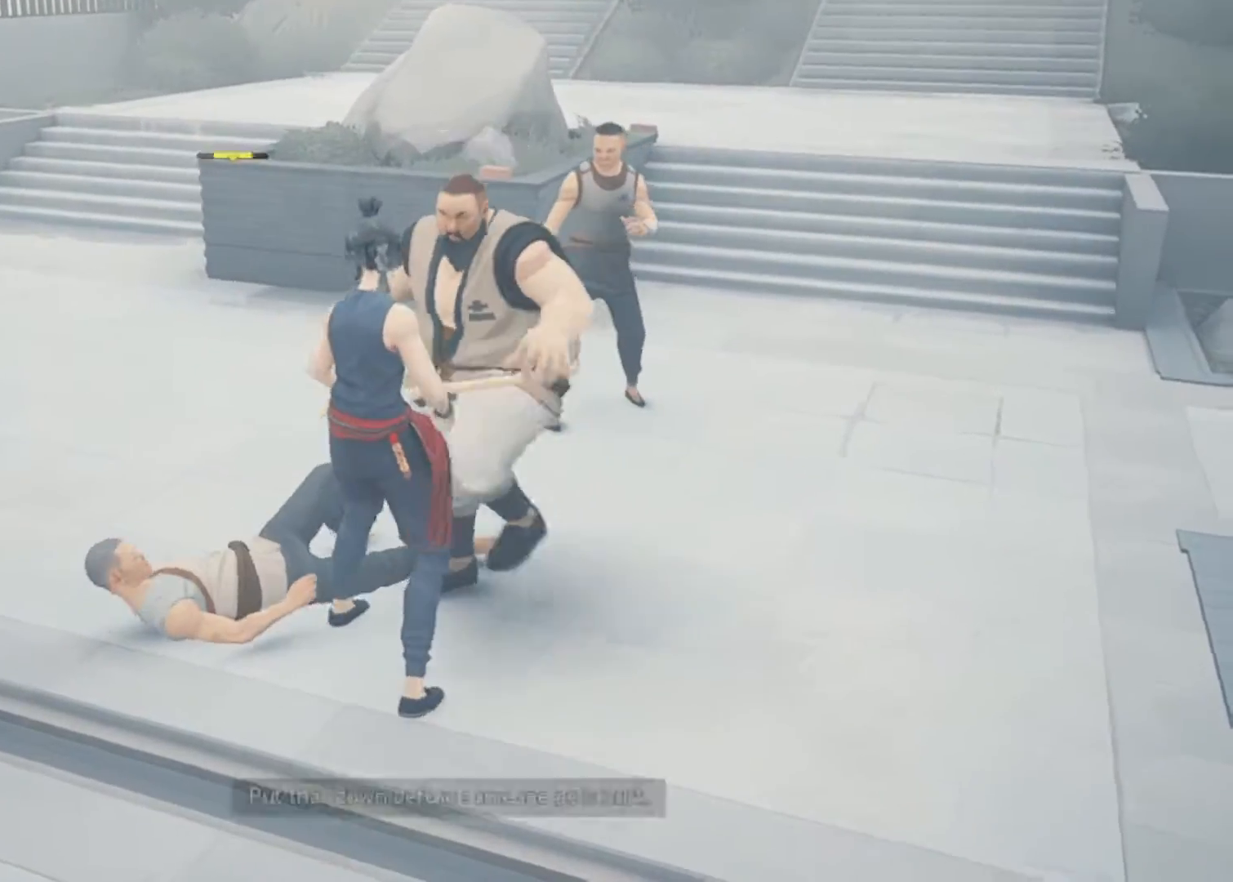
{"keys": ["e"], "mouse": [], "events": []}
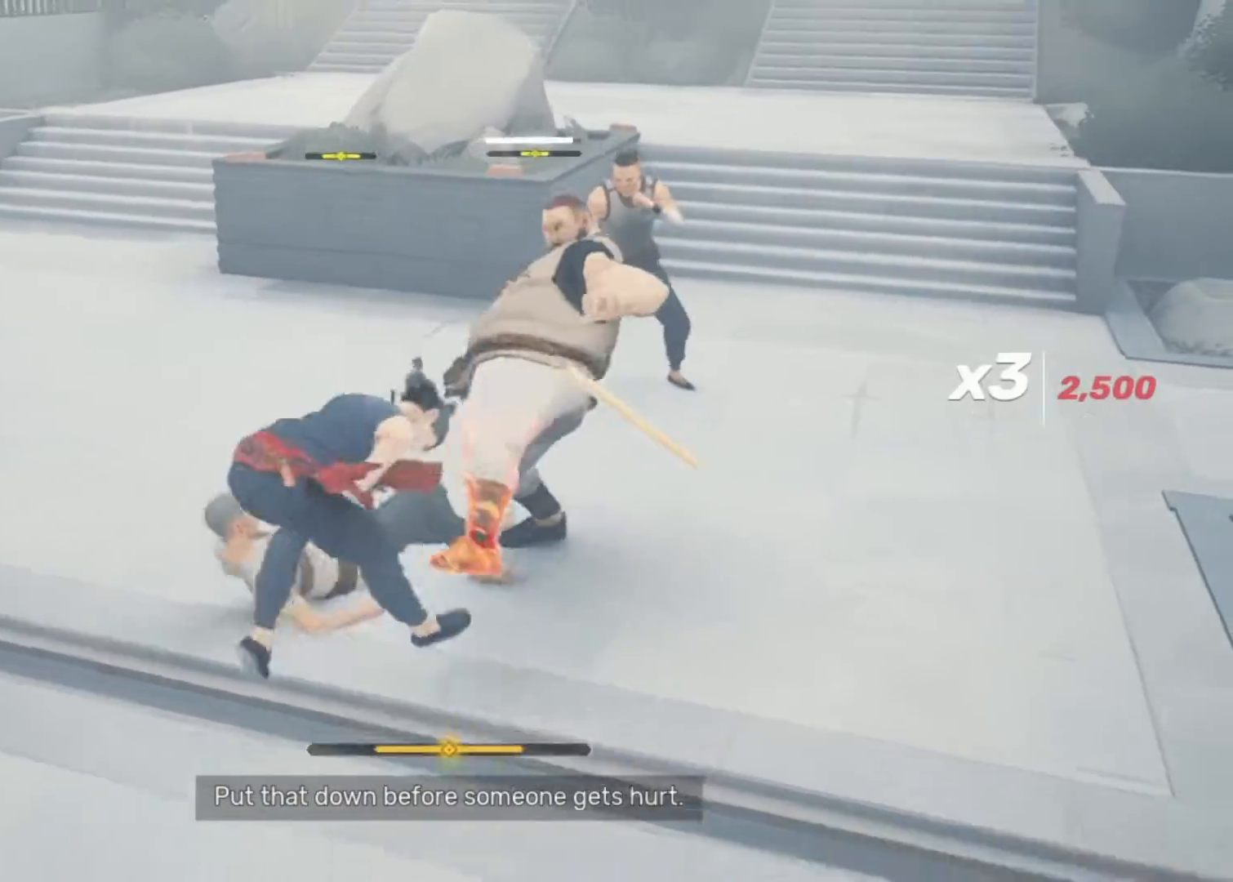
{"keys": ["s"], "mouse": [], "events": [[33, "s", "down"], [83, "a", "down"], [83, "e", "up"], [500, "a", "up"]]}
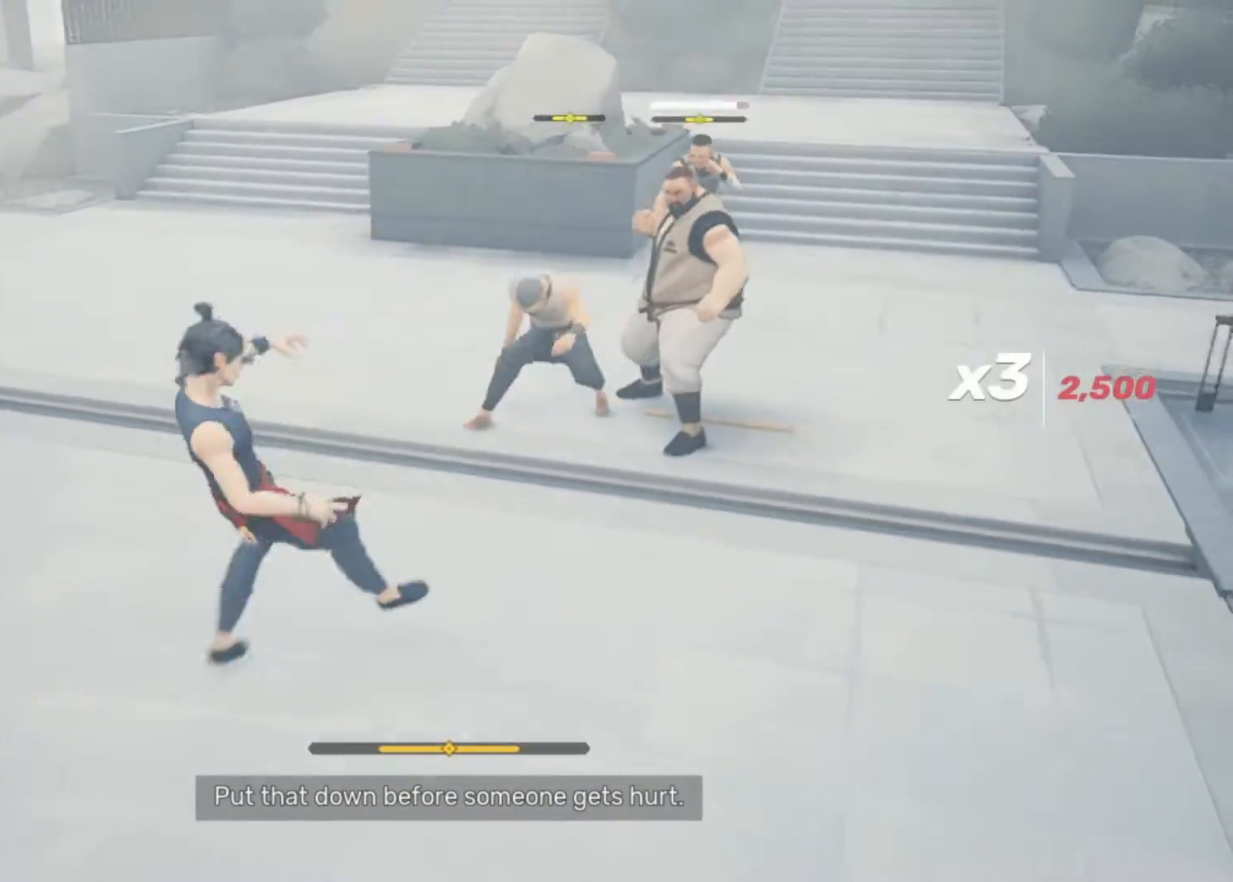
{"keys": [], "mouse": [], "events": [[50, "s", "up"]]}
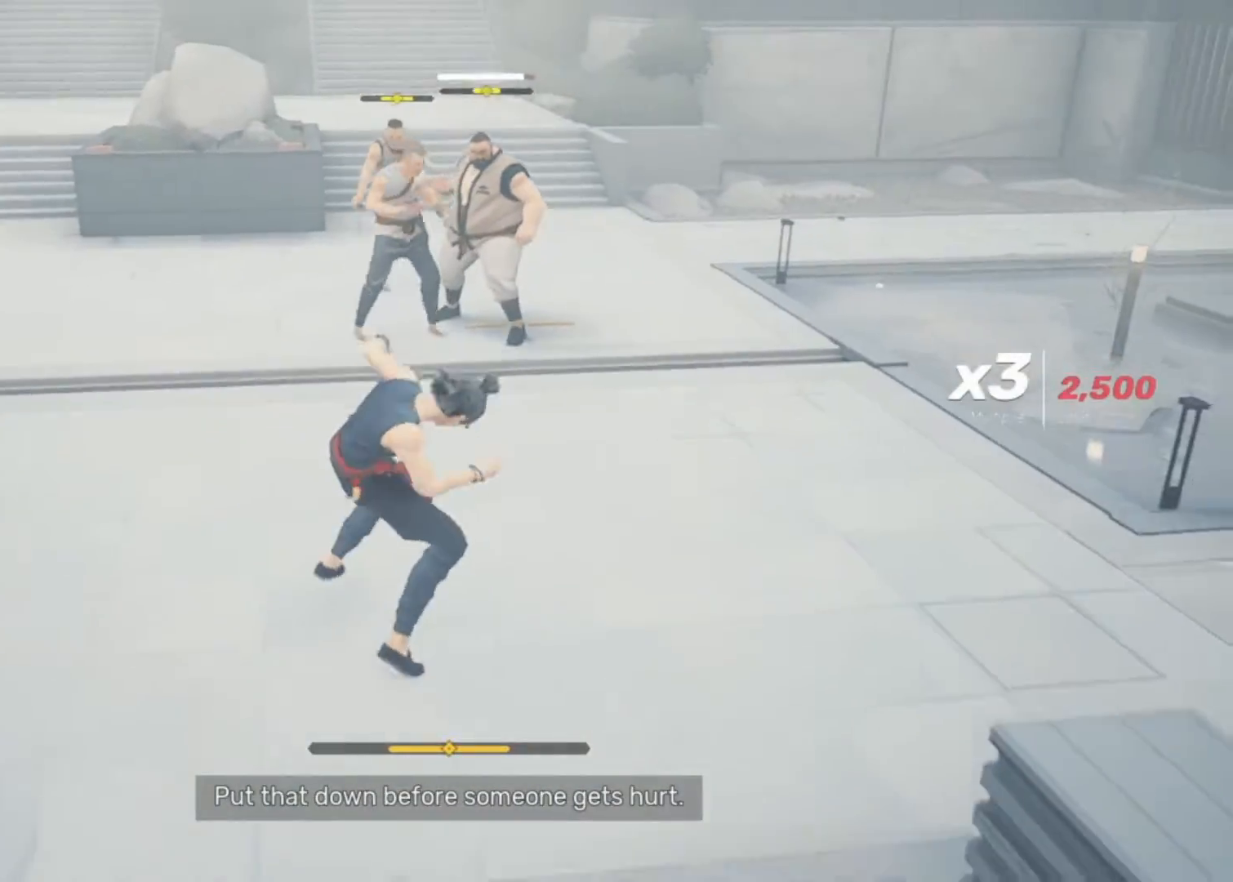
{"keys": ["w"], "mouse": [], "events": [[150, "w", "down"]]}
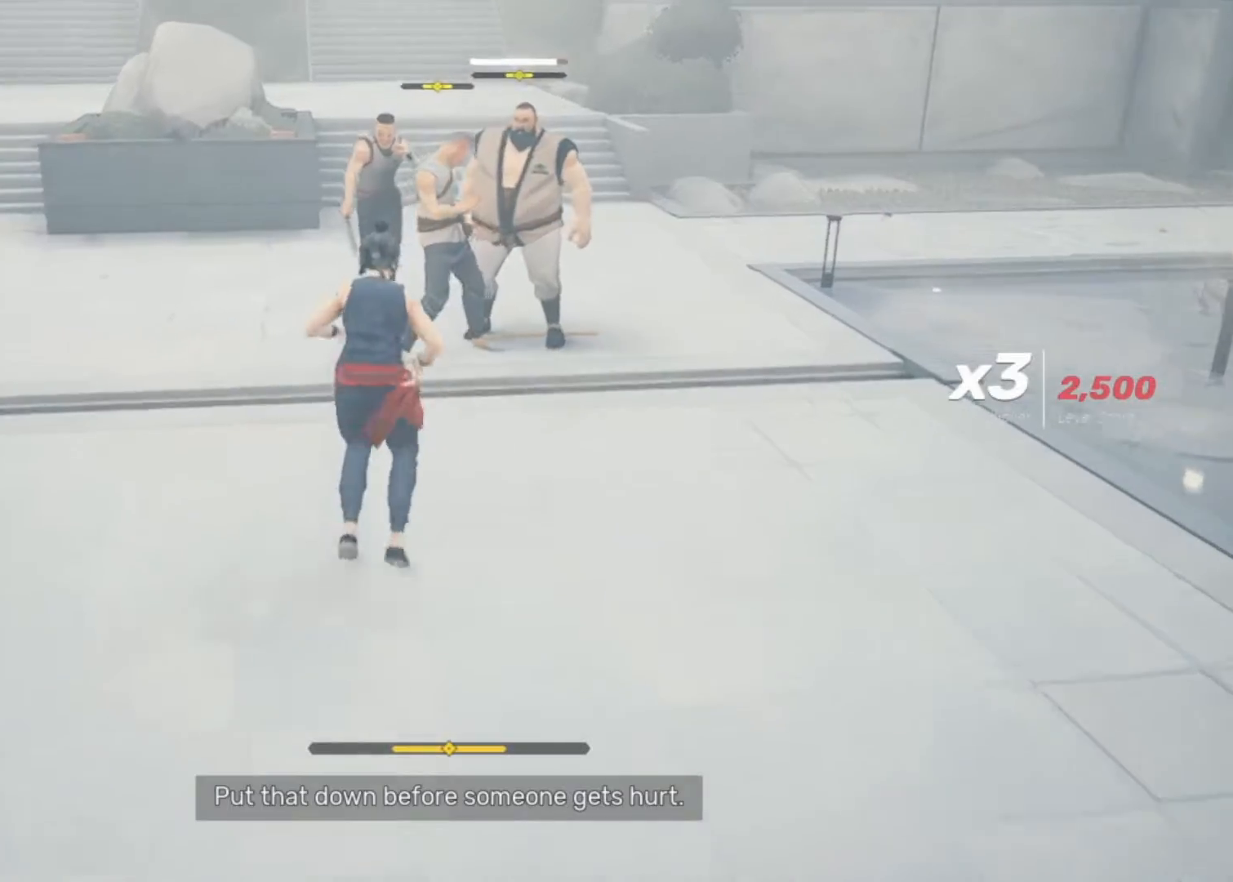
{"keys": ["w"], "mouse": [], "events": [[167, "mouse_right", "down"], [367, "mouse_right", "up"]]}
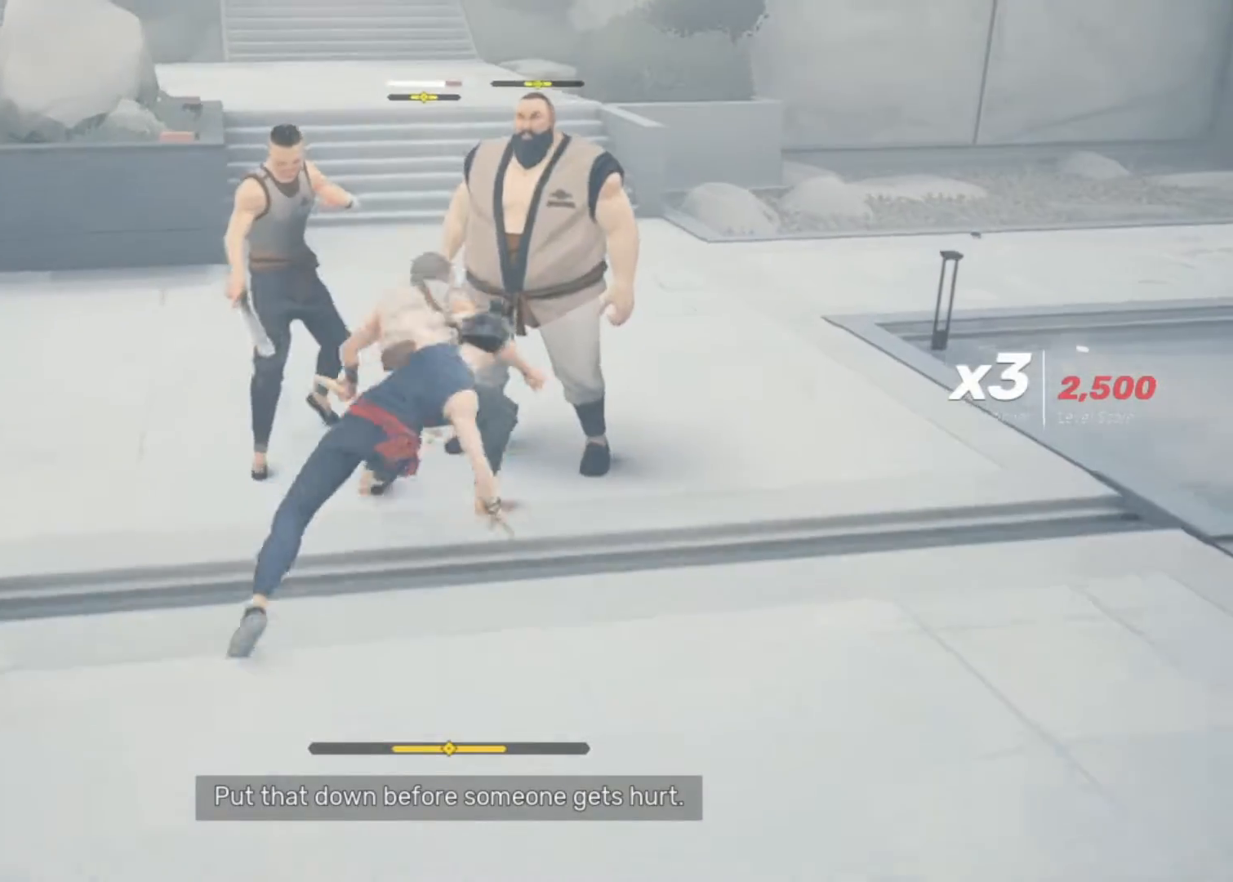
{"keys": [], "mouse": [], "events": [[133, "w", "up"]]}
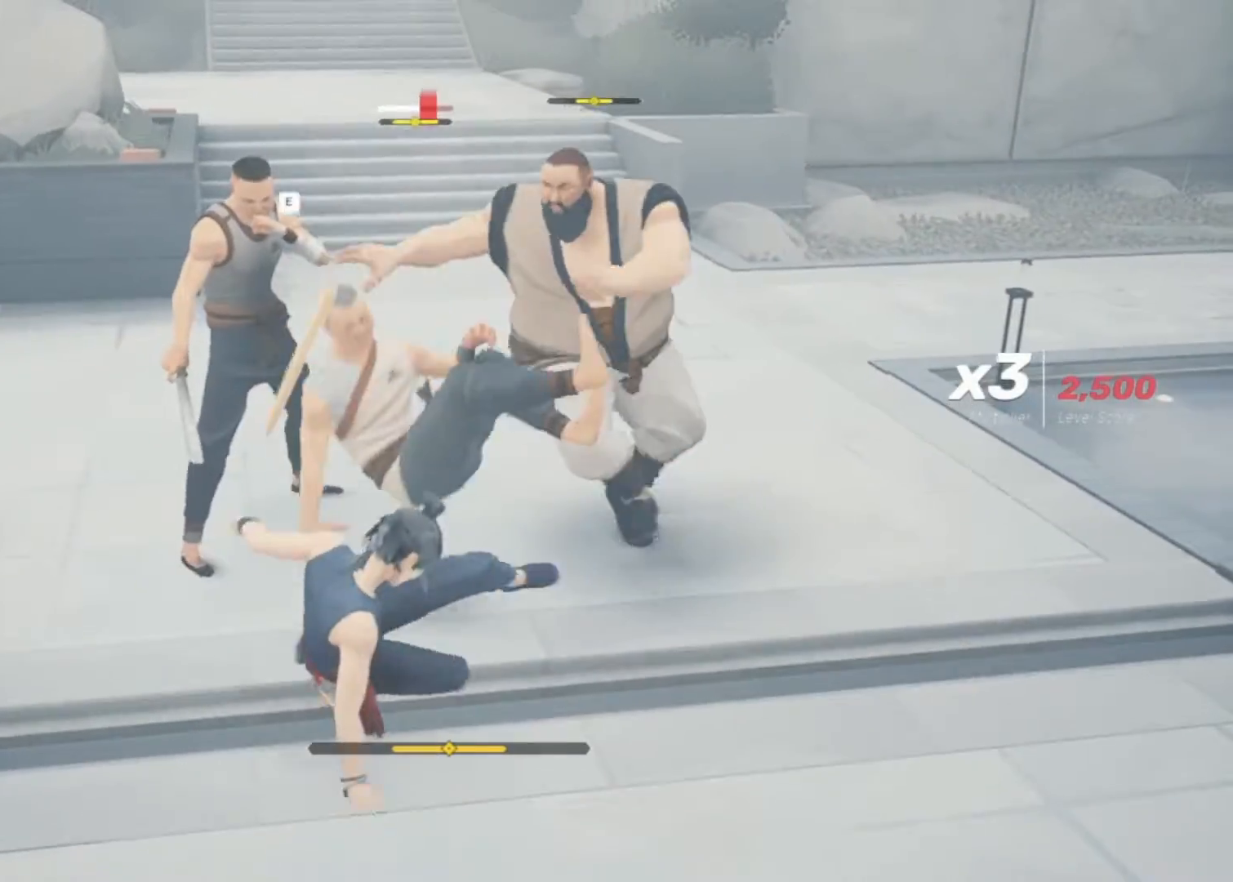
{"keys": [], "mouse": [], "events": [[150, "e", "down"], [483, "e", "up"]]}
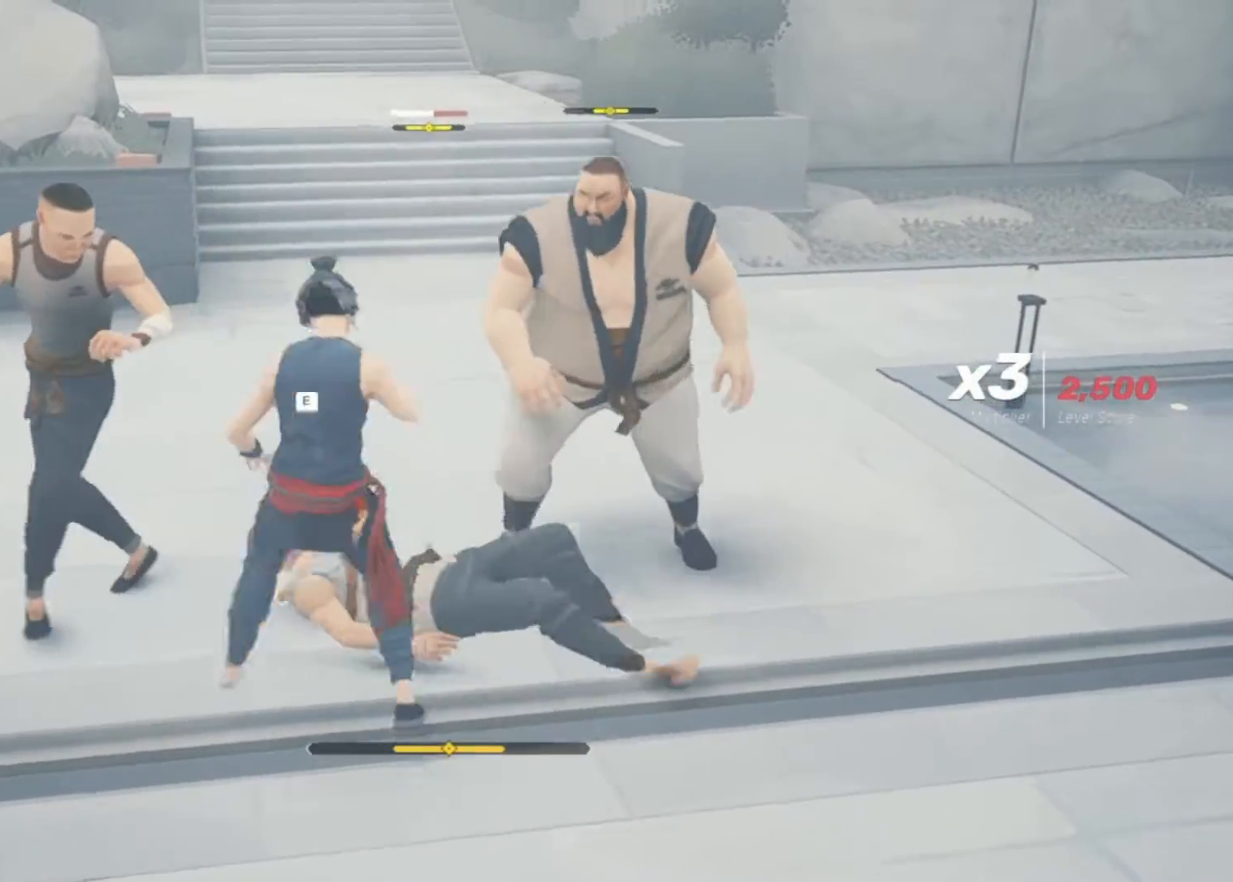
{"keys": ["e"], "mouse": [], "events": [[167, "e", "down"]]}
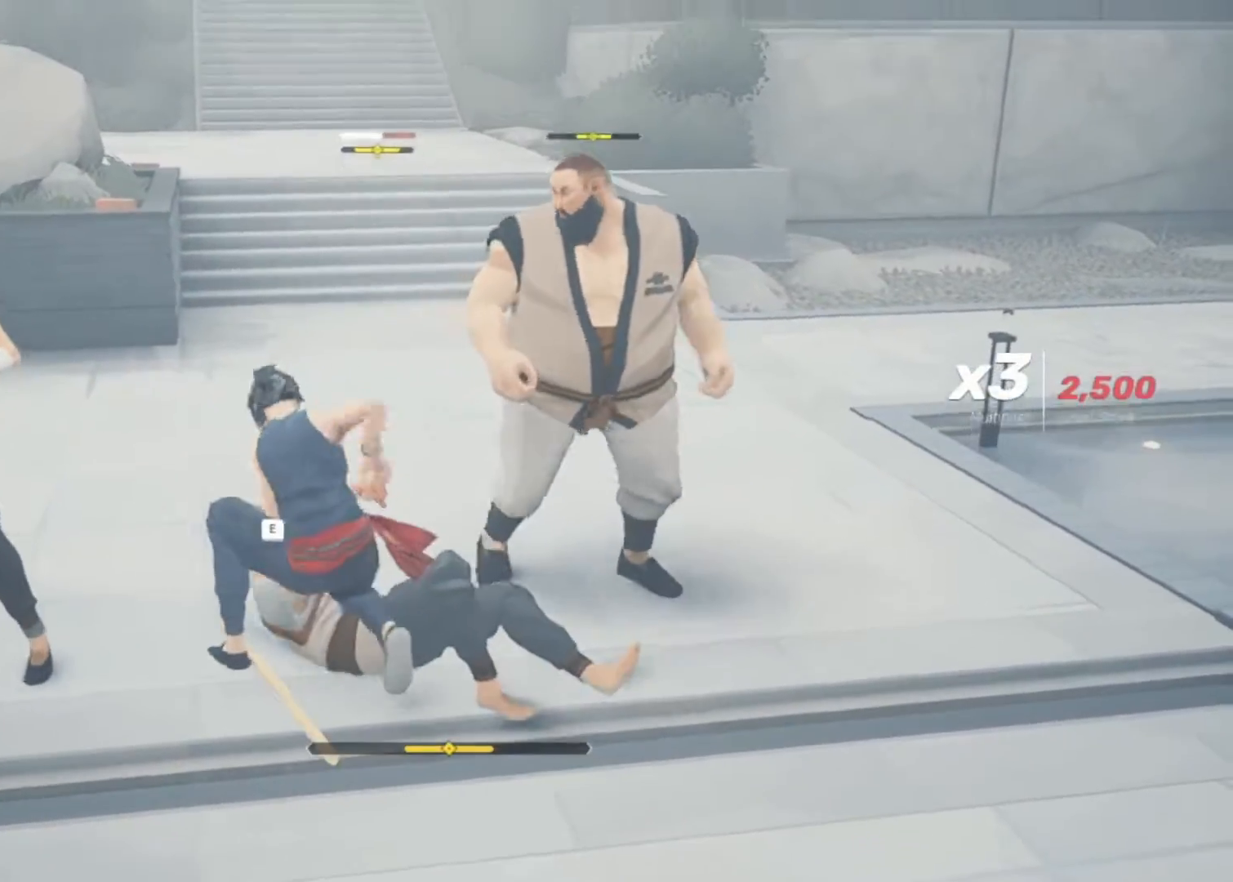
{"keys": [], "mouse": [], "events": [[83, "e", "up"], [367, "mouse_mb5", "down"], [450, "mouse_mb5", "up"]]}
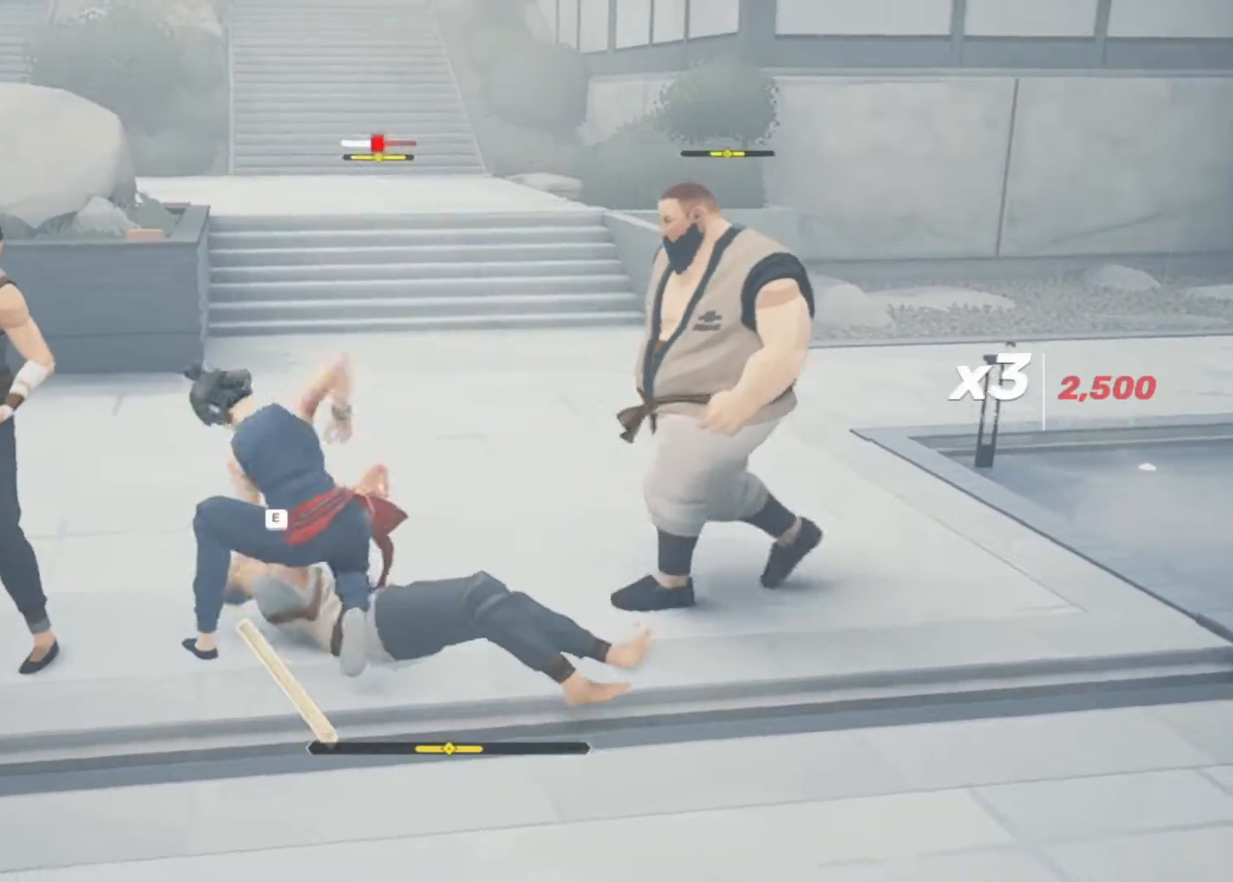
{"keys": [], "mouse": [], "events": []}
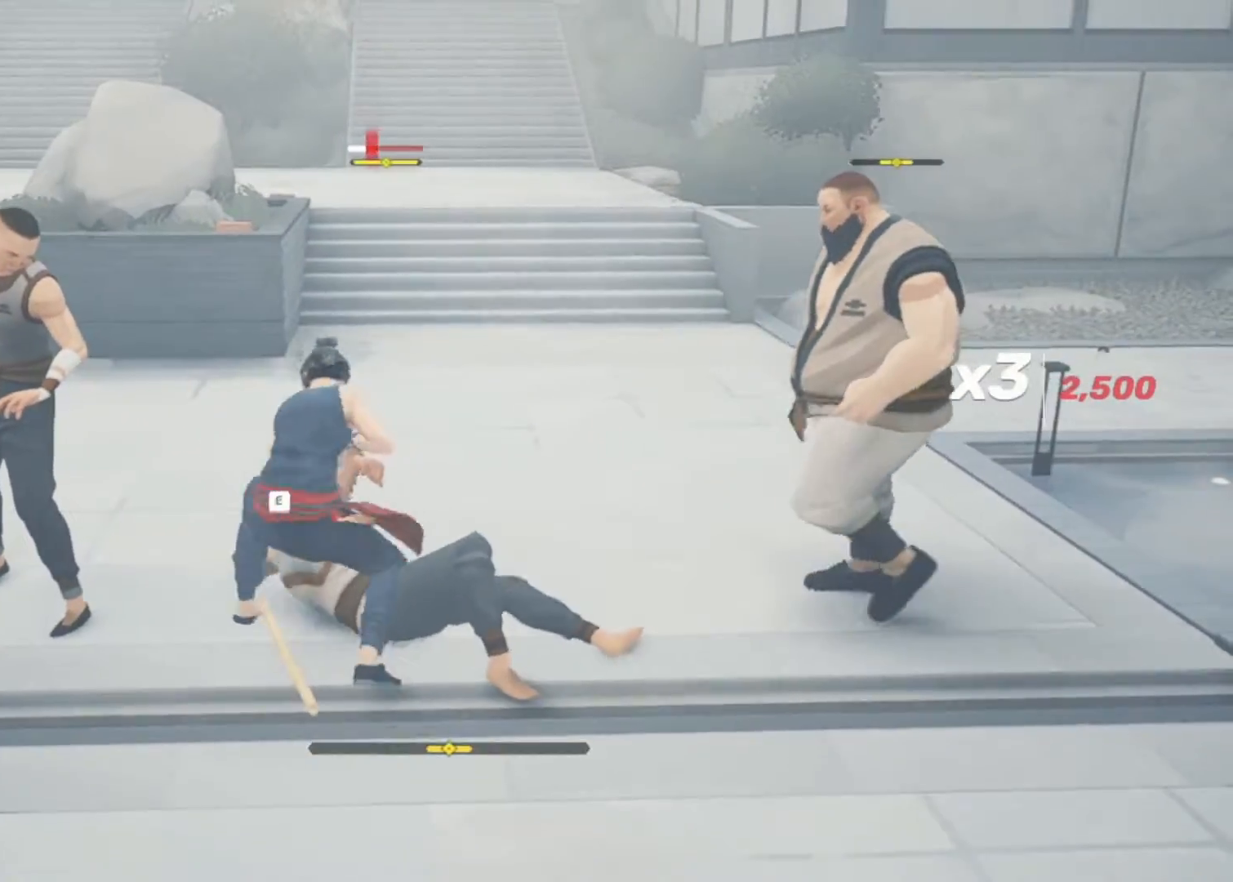
{"keys": [], "mouse": [], "events": [[400, "e", "down"], [500, "e", "up"]]}